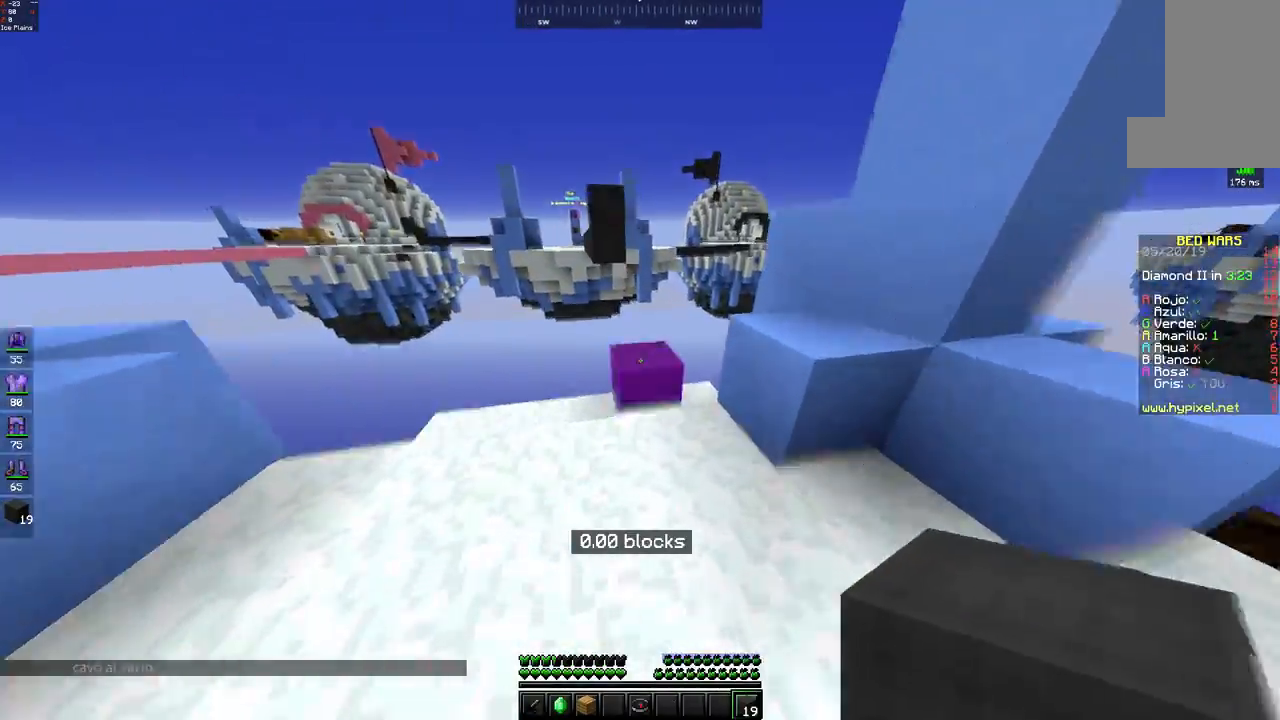
Gameplay with keyboard and mouse; each line is a JSON object with the keys and mouse buttons held at the frame after it. "events" lists presses ("down") and releases ("up") of "a", "d", "s", "space", "w", "mouse_left" and "mouse_right" between this image and that frame as [ms after this image, input, new state], when the widget could be followed in between. "mouse_left", "mouse_right" = the "left", "right" buttons of the "mouse" list. No other keys are recorded. Fast repeated clicks can show as one long hold. Mouse movement is not recorded.
{"keys": [], "mouse": [], "events": [[83, "mouse_left", "down"], [100, "space", "down"], [167, "mouse_left", "up"], [317, "space", "up"], [317, "w", "up"]]}
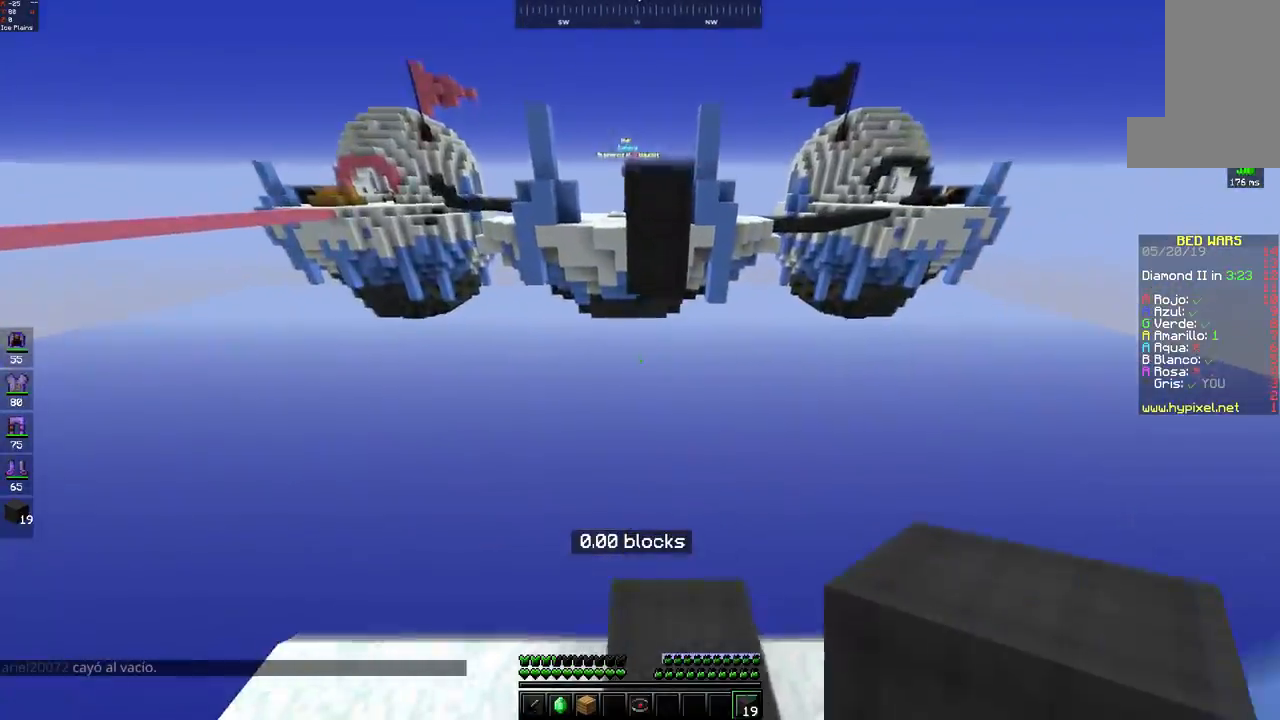
{"keys": ["w"], "mouse": [], "events": [[500, "w", "down"]]}
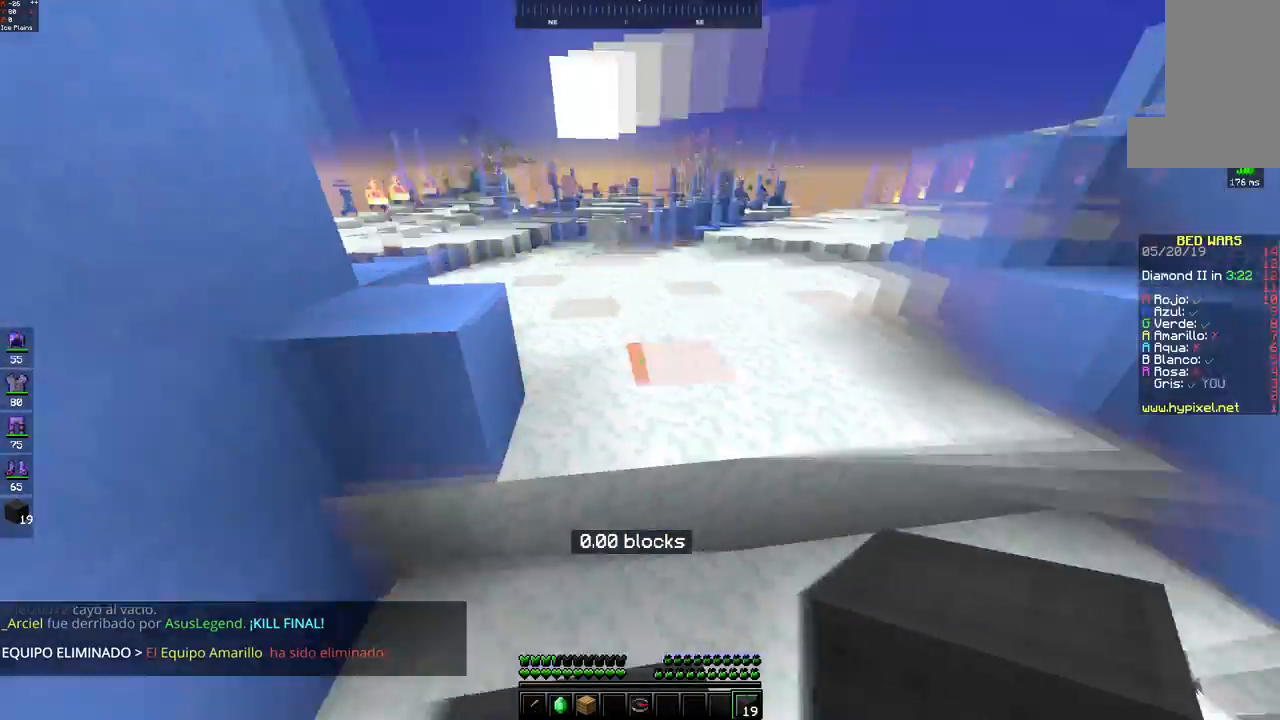
{"keys": ["w"], "mouse": [], "events": [[100, "mouse_left", "down"], [100, "space", "down"], [167, "mouse_left", "up"], [400, "space", "up"]]}
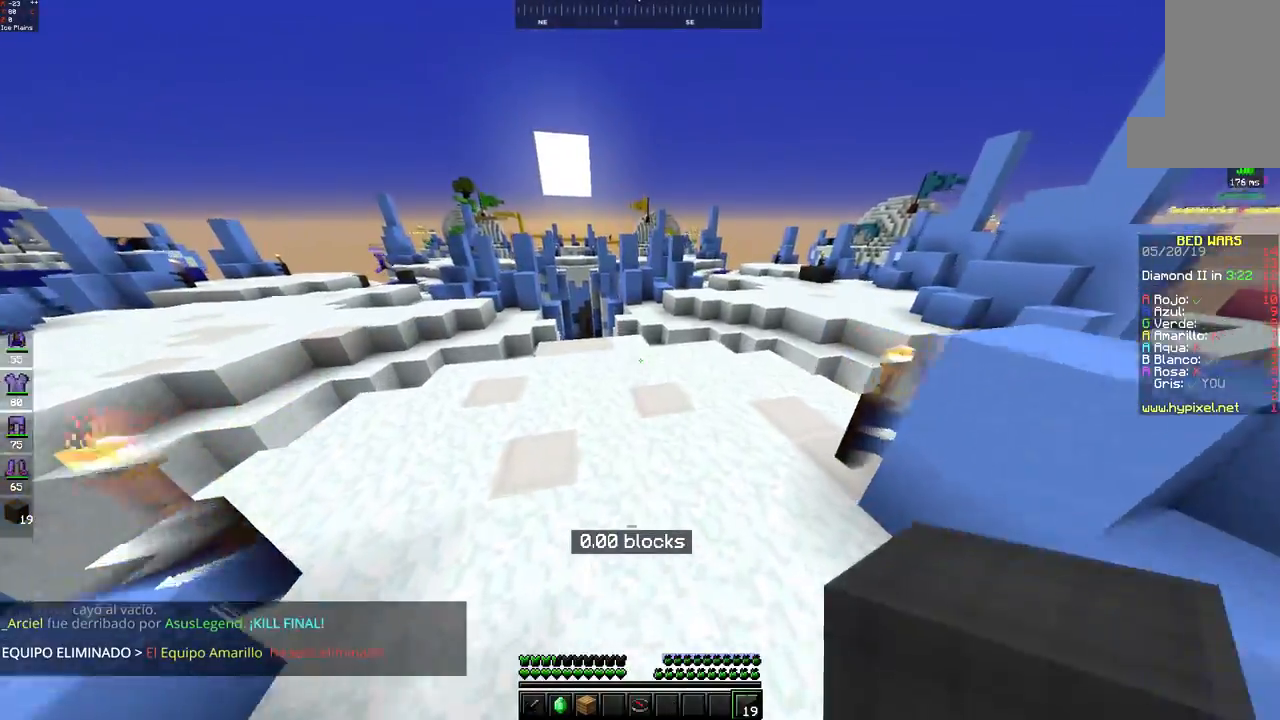
{"keys": ["a", "w"], "mouse": [], "events": [[100, "space", "down"], [250, "a", "down"], [367, "space", "up"]]}
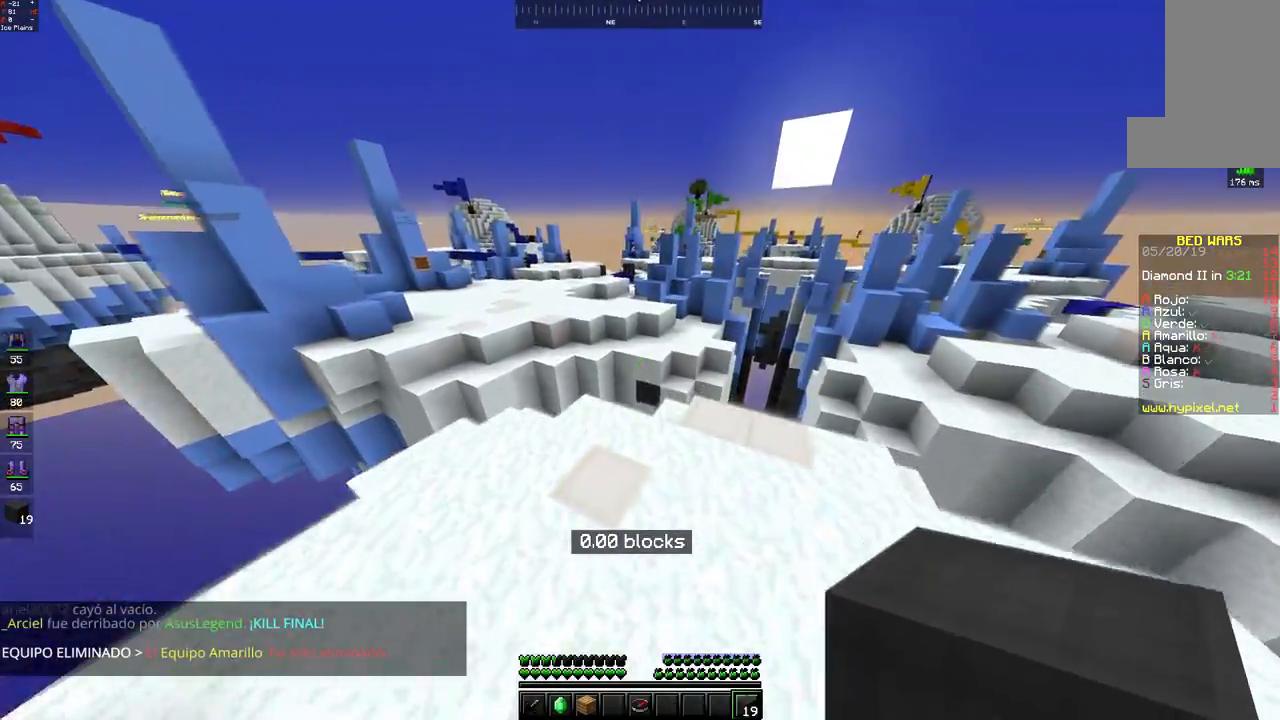
{"keys": ["space", "w"], "mouse": [], "events": [[217, "a", "up"], [217, "w", "up"], [400, "mouse_right", "down"], [450, "w", "down"], [483, "mouse_right", "up"], [500, "space", "down"]]}
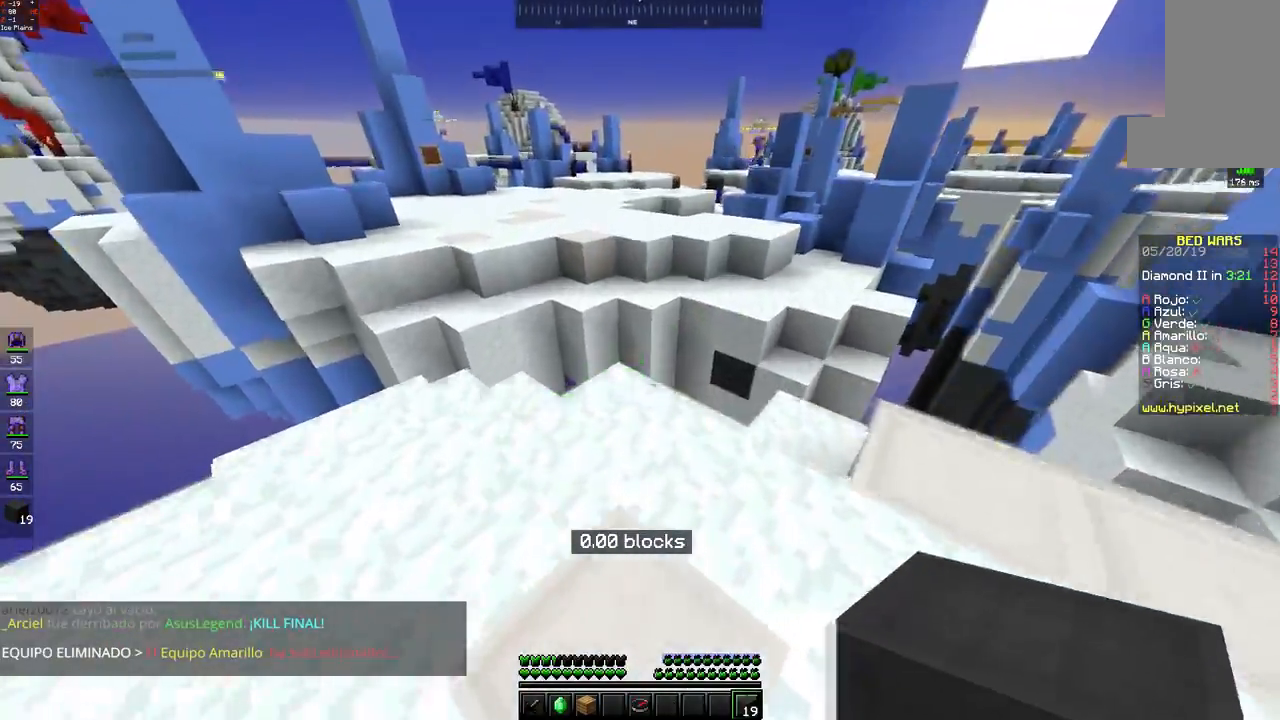
{"keys": [], "mouse": [], "events": [[200, "space", "up"], [367, "w", "up"]]}
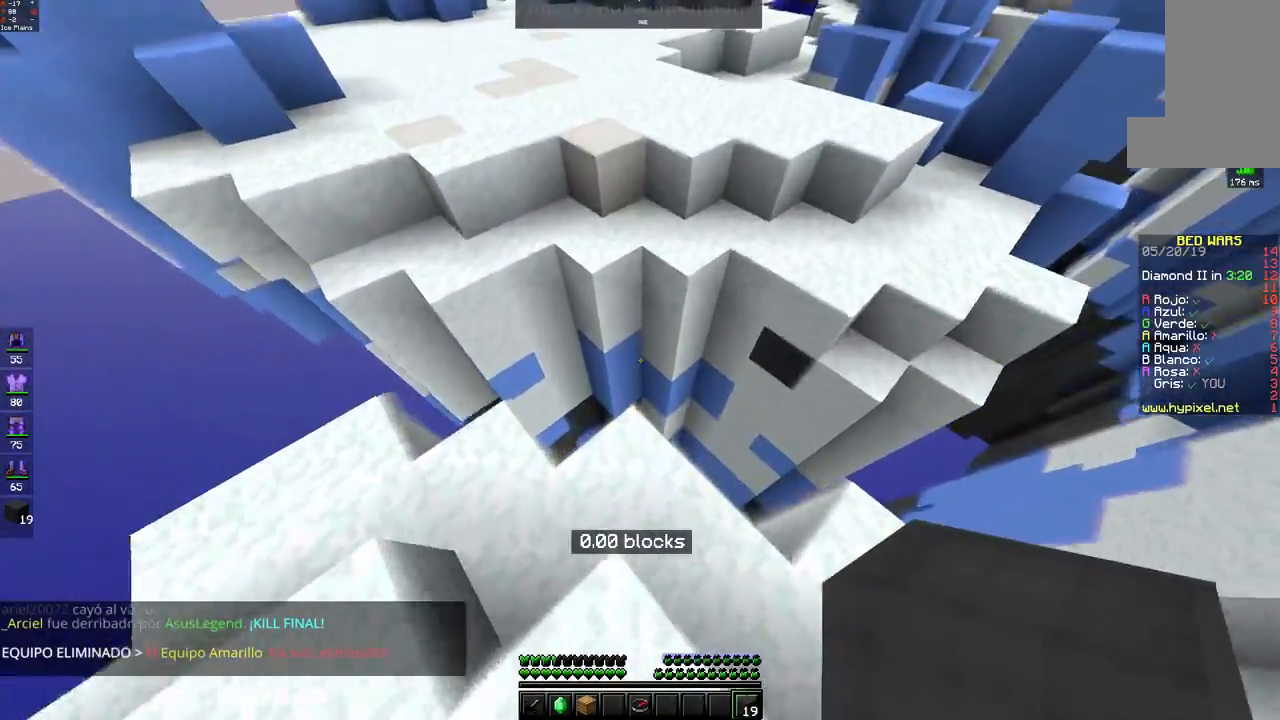
{"keys": ["space", "w"], "mouse": [], "events": [[50, "mouse_left", "down"], [50, "w", "down"], [100, "space", "down"], [117, "mouse_left", "up"], [250, "mouse_left", "down"], [317, "mouse_left", "up"]]}
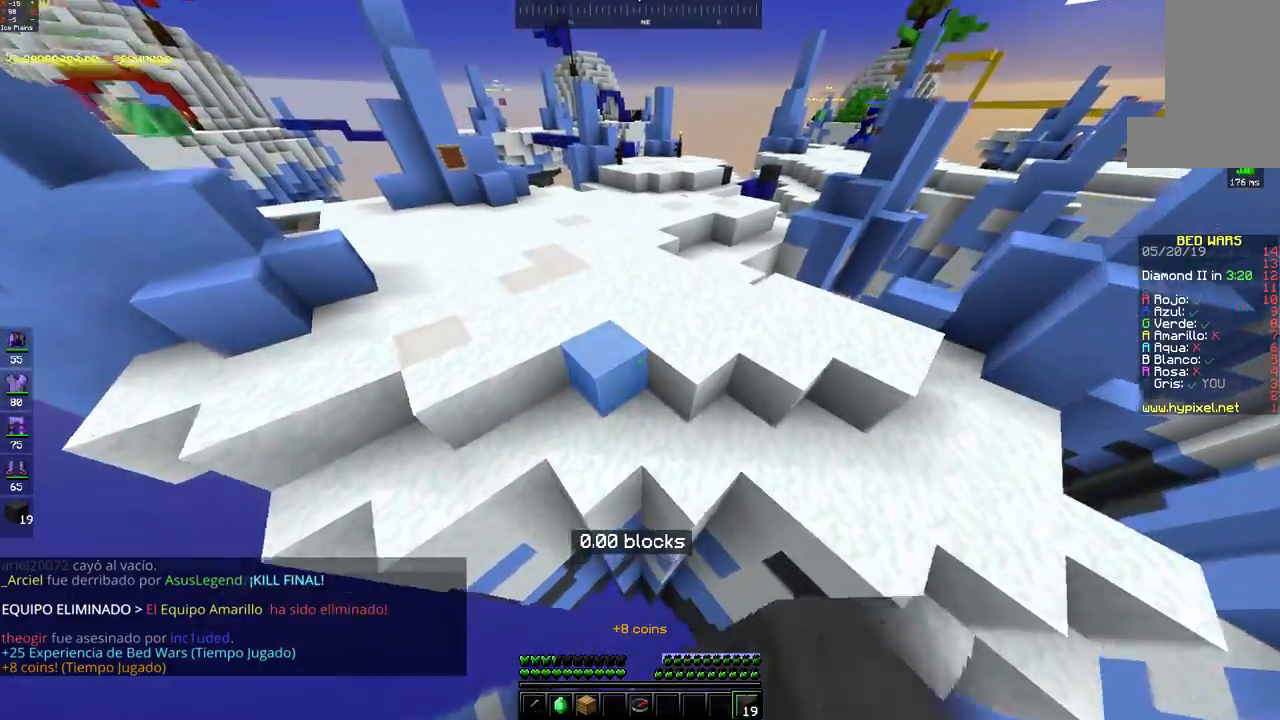
{"keys": ["space", "w"], "mouse": ["left"], "events": [[200, "mouse_left", "down"], [267, "mouse_left", "up"], [350, "mouse_left", "down"], [400, "mouse_left", "up"], [500, "mouse_left", "down"]]}
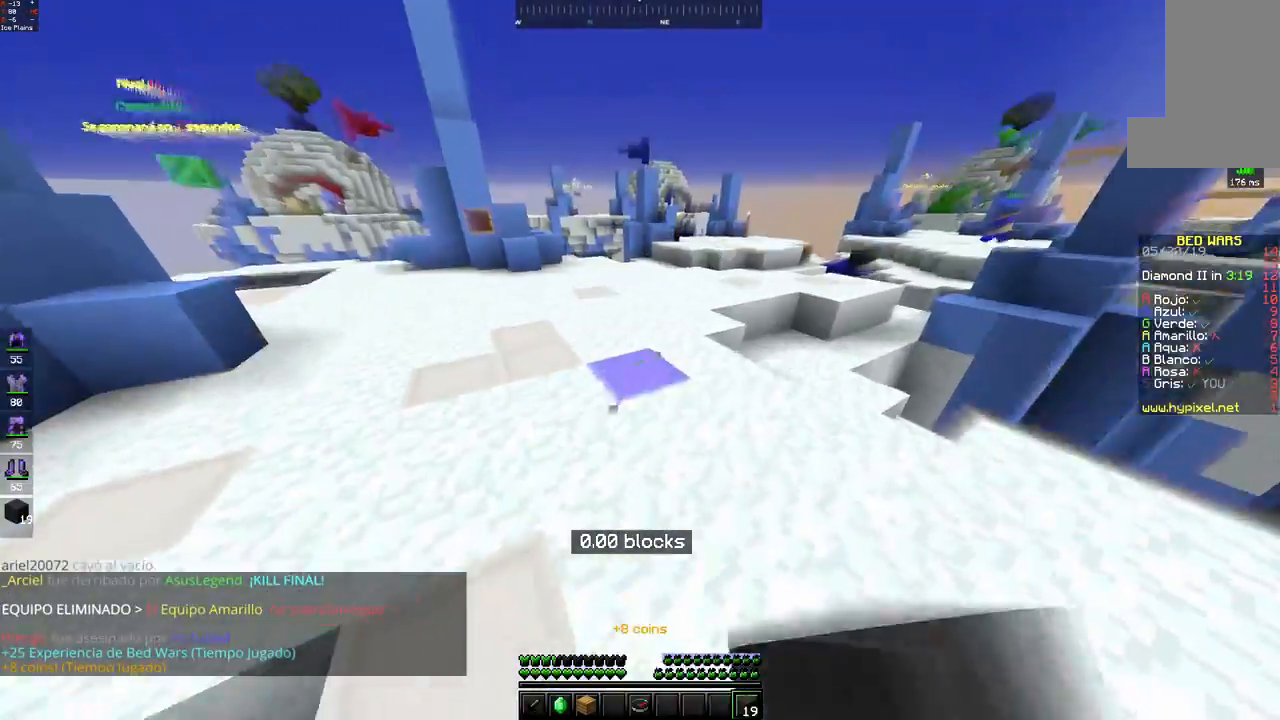
{"keys": ["w"], "mouse": [], "events": [[67, "mouse_left", "up"], [150, "mouse_left", "down"], [200, "mouse_left", "up"], [417, "space", "up"]]}
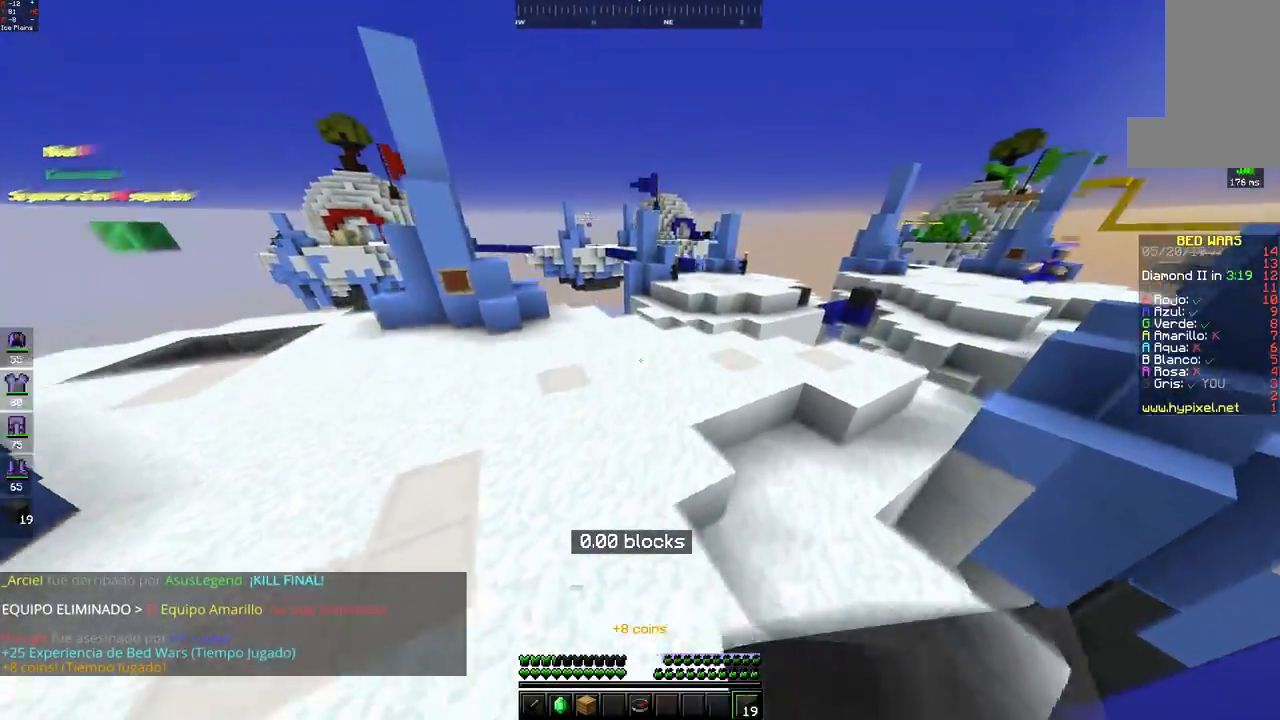
{"keys": ["a", "space", "w"], "mouse": [], "events": [[50, "mouse_left", "down"], [50, "space", "down"], [117, "mouse_left", "up"], [400, "a", "down"]]}
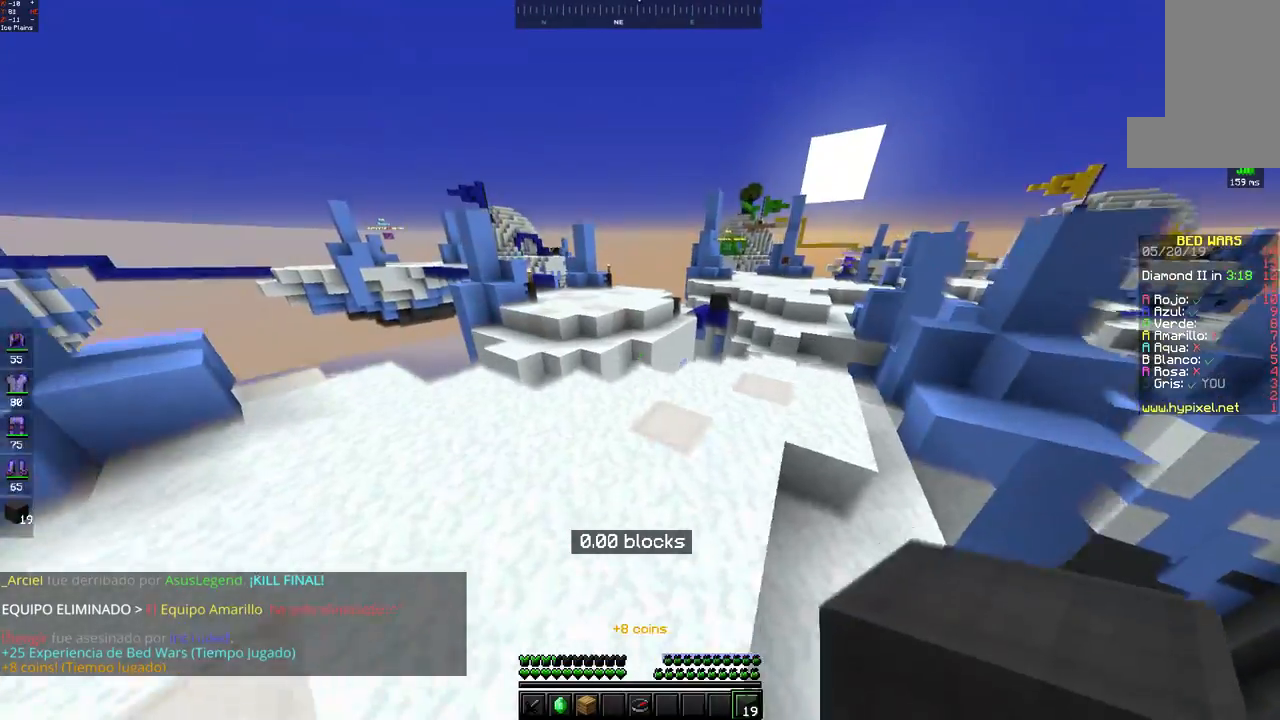
{"keys": ["d", "w"], "mouse": [], "events": [[67, "space", "up"], [217, "a", "up"], [267, "w", "up"], [400, "d", "down"], [500, "w", "down"]]}
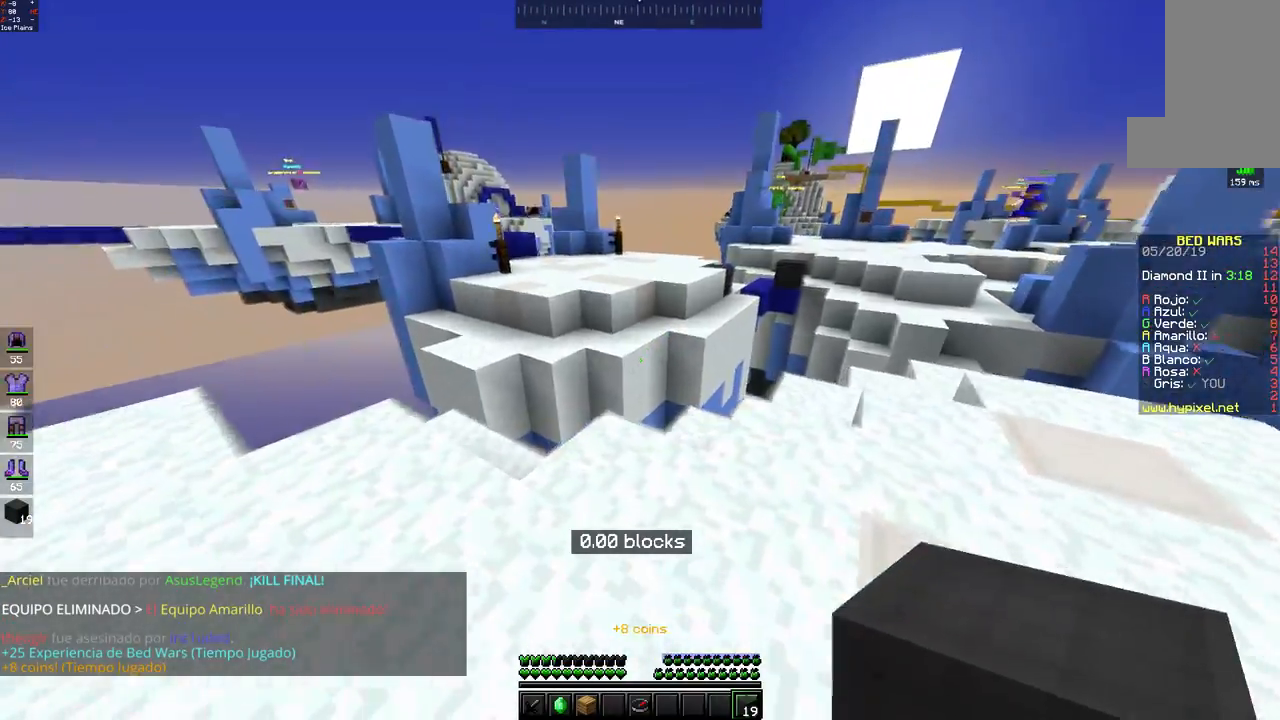
{"keys": ["w"], "mouse": [], "events": [[167, "d", "up"]]}
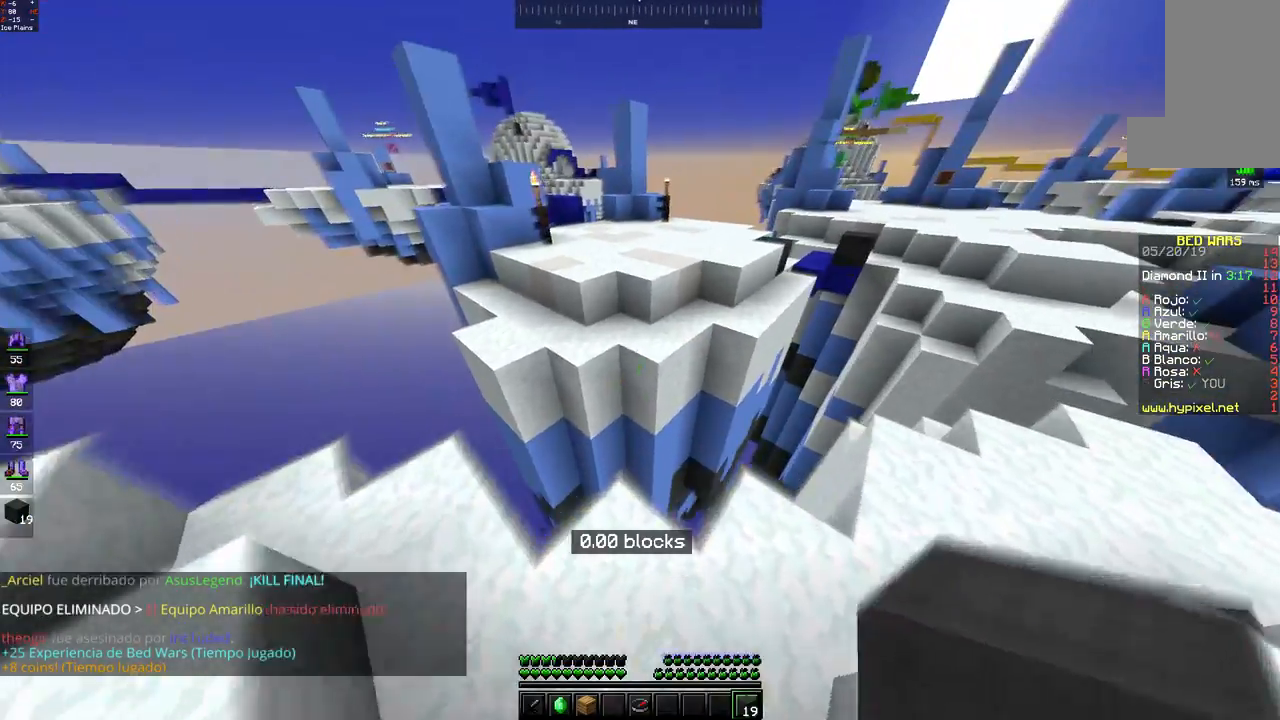
{"keys": ["space", "w"], "mouse": [], "events": [[200, "mouse_left", "down"], [250, "space", "down"], [267, "mouse_left", "up"], [350, "mouse_left", "down"], [433, "mouse_left", "up"]]}
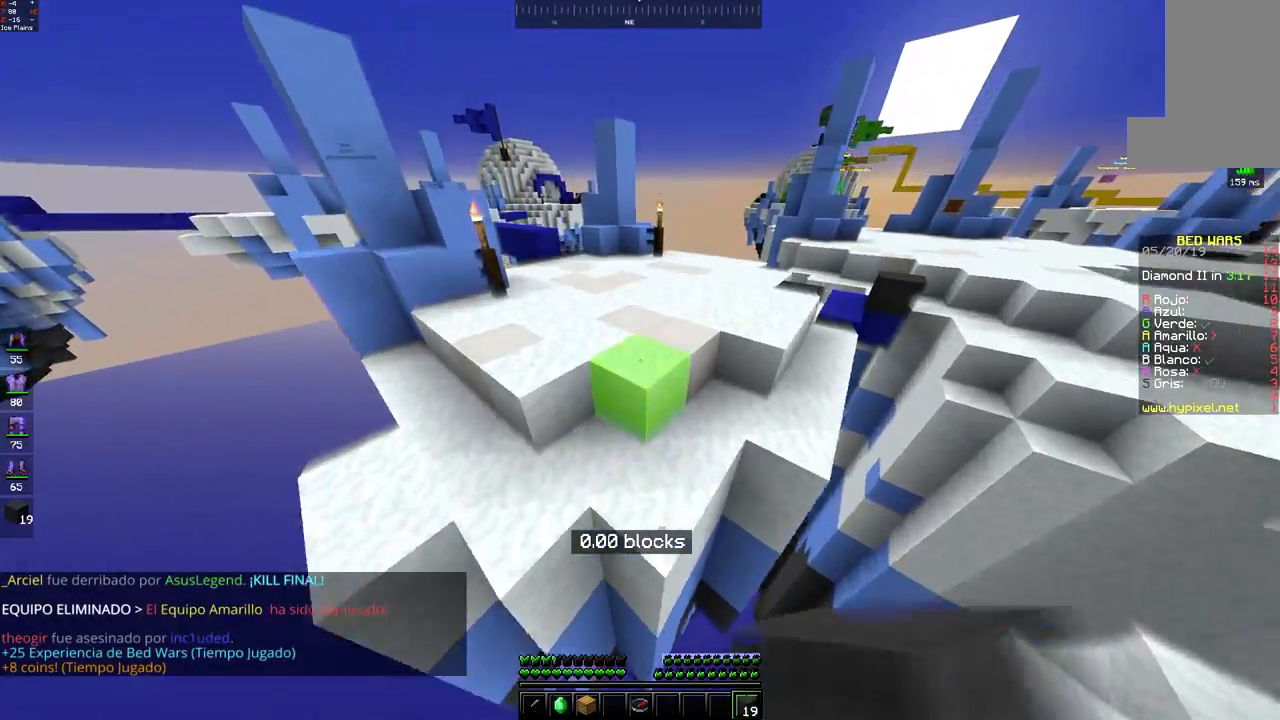
{"keys": ["space", "w"], "mouse": ["left"], "events": [[117, "space", "up"], [200, "space", "down"], [250, "mouse_left", "down"], [317, "mouse_left", "up"], [500, "mouse_left", "down"]]}
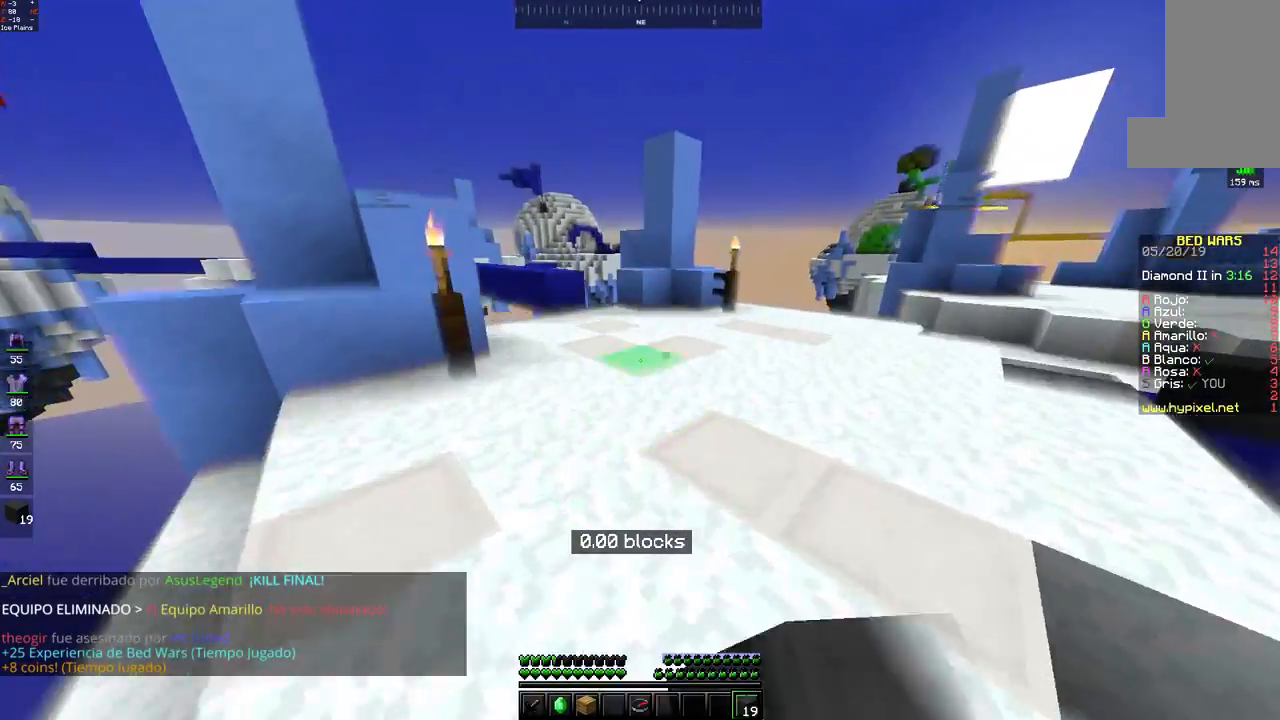
{"keys": ["d", "space", "w"], "mouse": [], "events": [[50, "d", "down"], [67, "mouse_left", "up"], [117, "space", "up"], [250, "space", "down"], [300, "mouse_left", "down"], [367, "mouse_left", "up"]]}
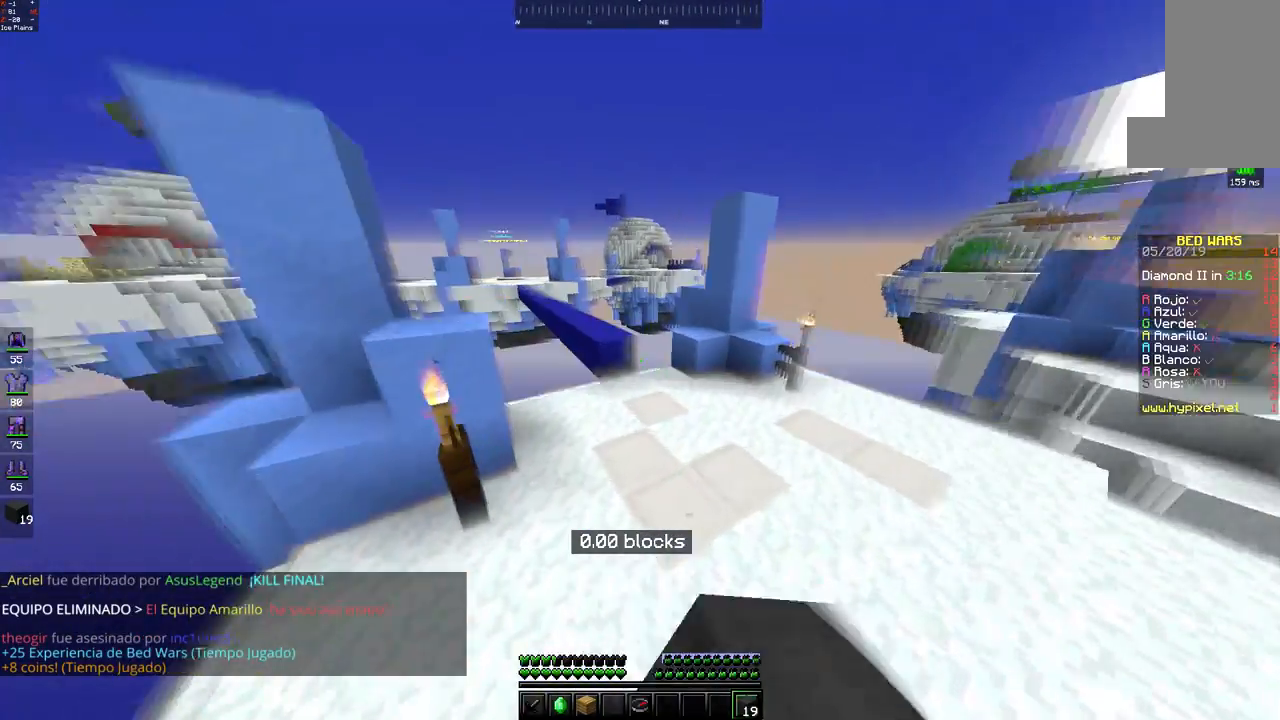
{"keys": ["w"], "mouse": [], "events": [[50, "space", "up"], [67, "d", "up"]]}
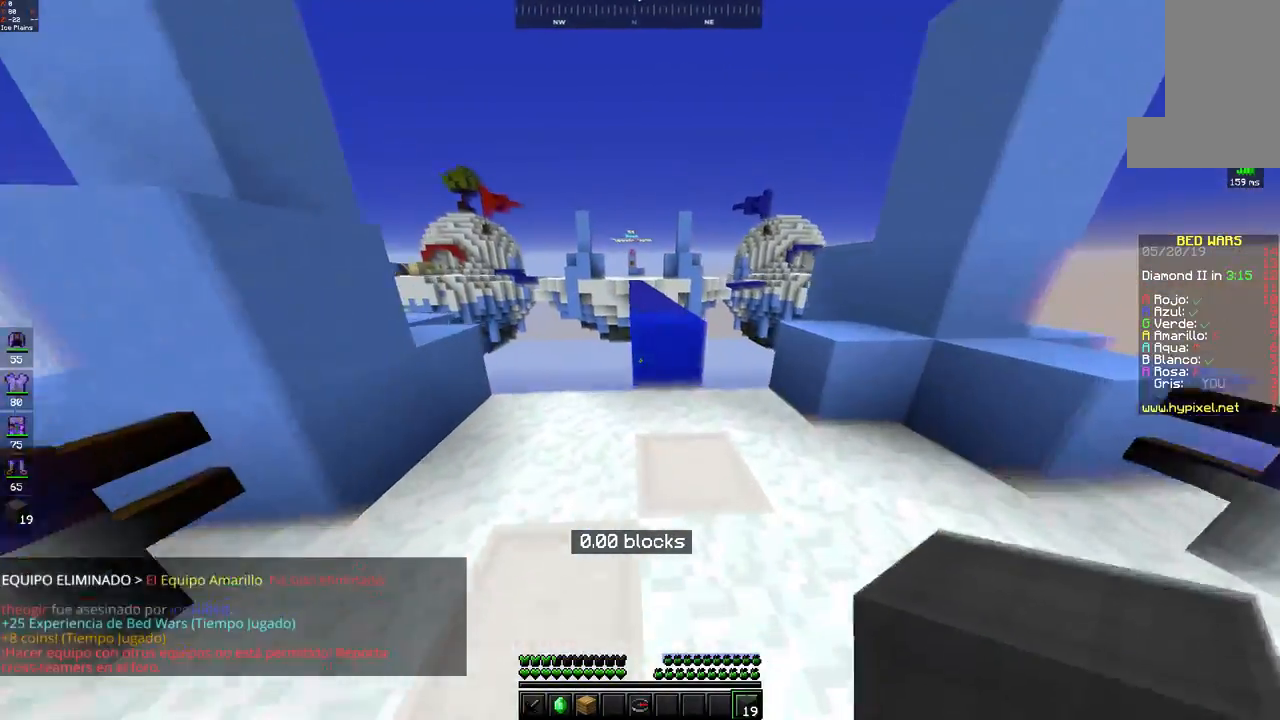
{"keys": ["space", "w"], "mouse": [], "events": [[250, "space", "down"], [300, "mouse_left", "down"], [367, "mouse_left", "up"]]}
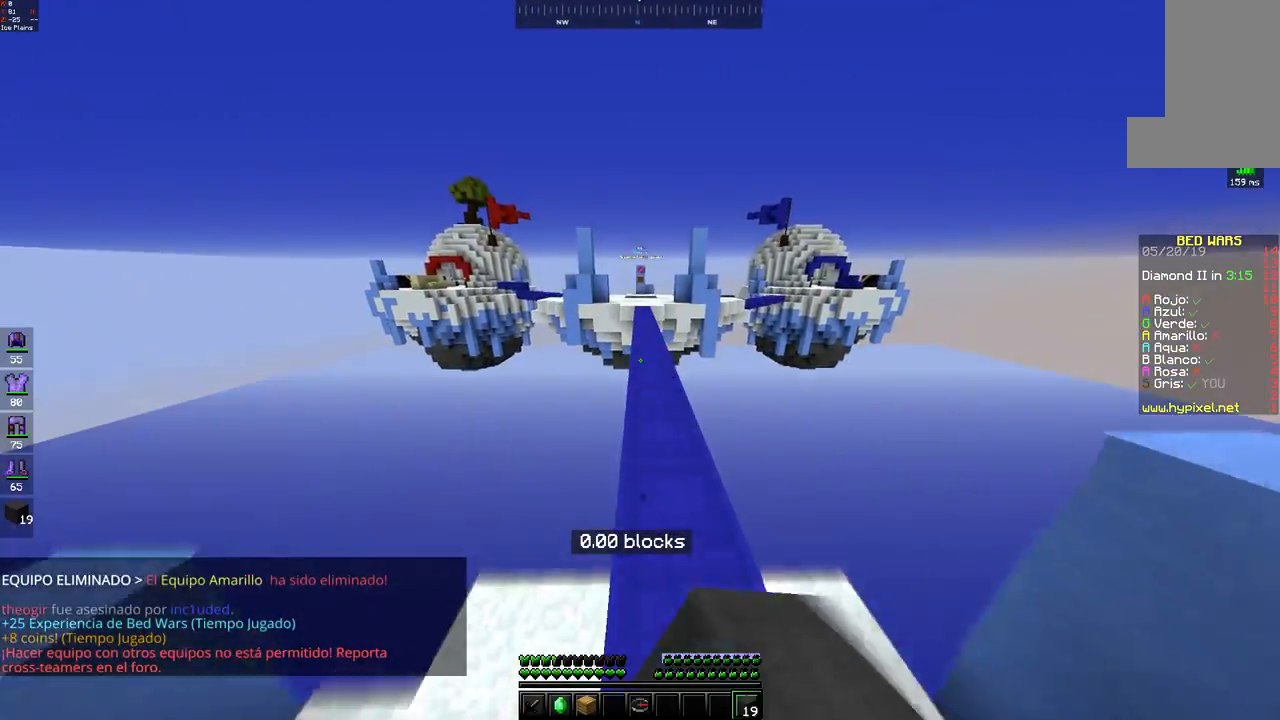
{"keys": ["space", "w"], "mouse": ["left"], "events": [[150, "mouse_left", "down"], [217, "mouse_left", "up"], [350, "mouse_left", "down"], [433, "mouse_left", "up"], [467, "mouse_left", "down"]]}
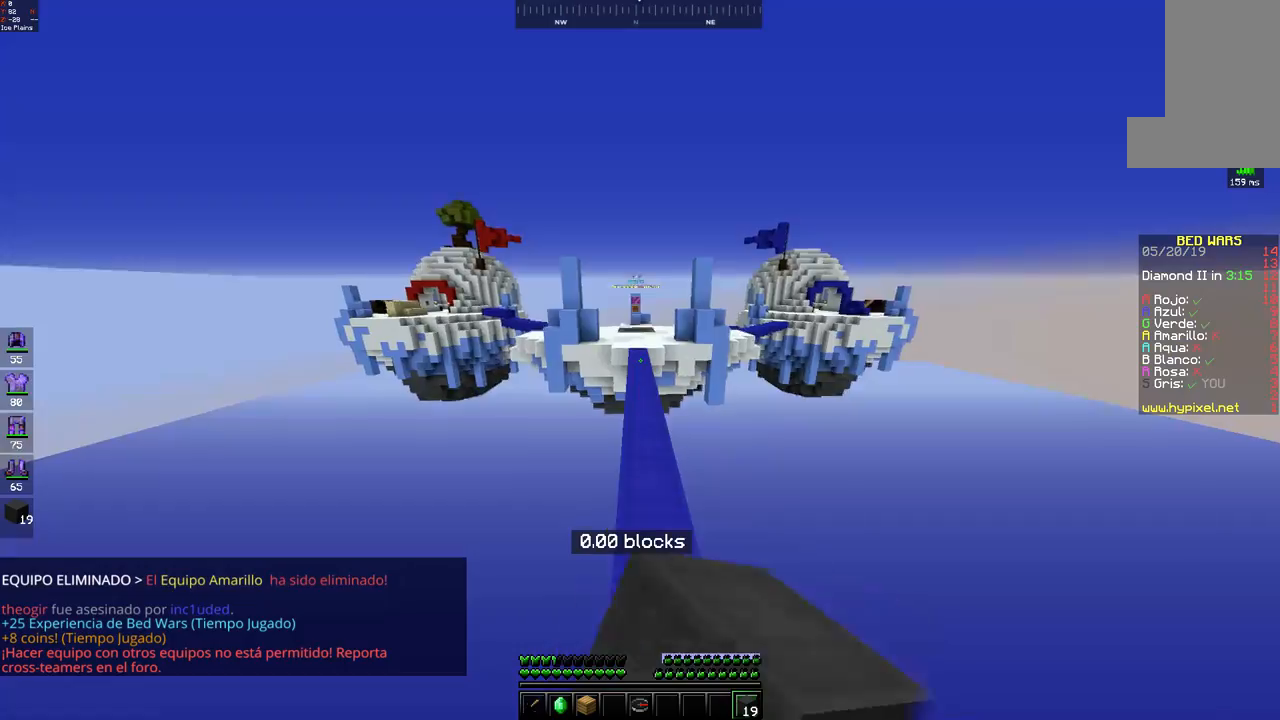
{"keys": ["space", "w"], "mouse": [], "events": [[33, "mouse_left", "up"]]}
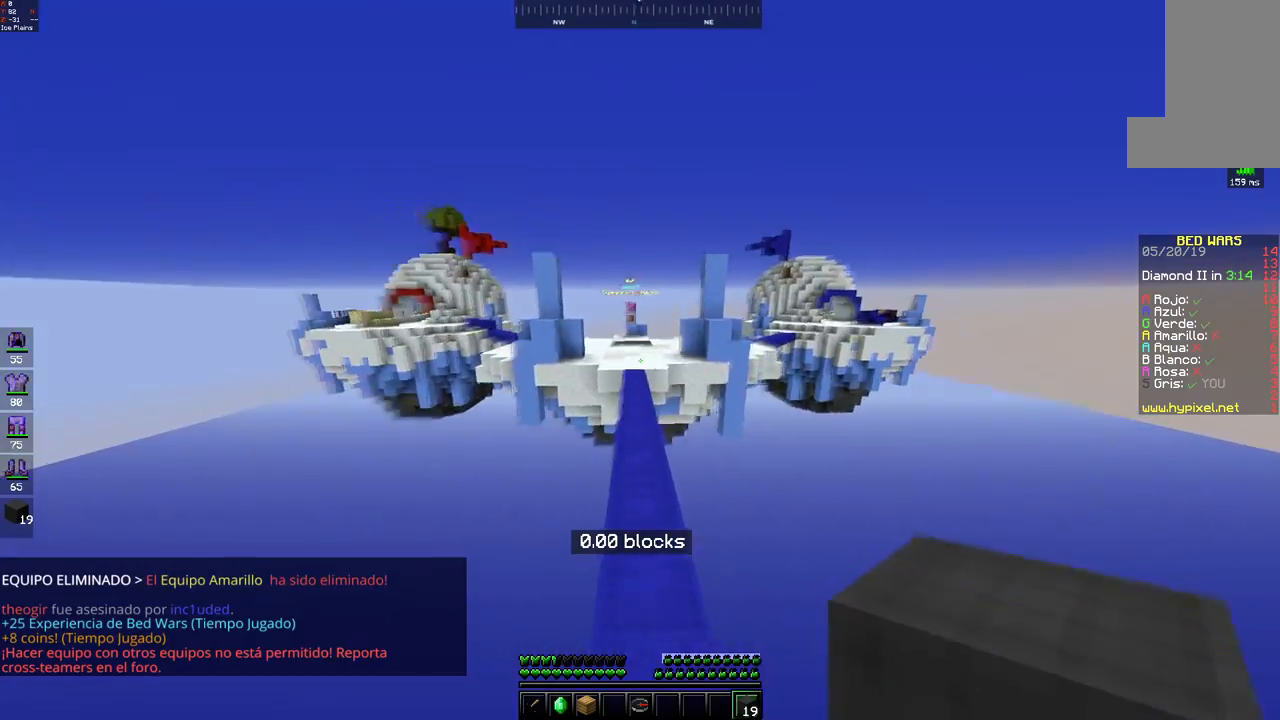
{"keys": ["space", "w"], "mouse": ["left"], "events": [[100, "mouse_left", "down"], [117, "space", "up"], [183, "mouse_left", "up"], [200, "space", "down"], [250, "mouse_left", "down"], [333, "mouse_left", "up"], [450, "mouse_left", "down"]]}
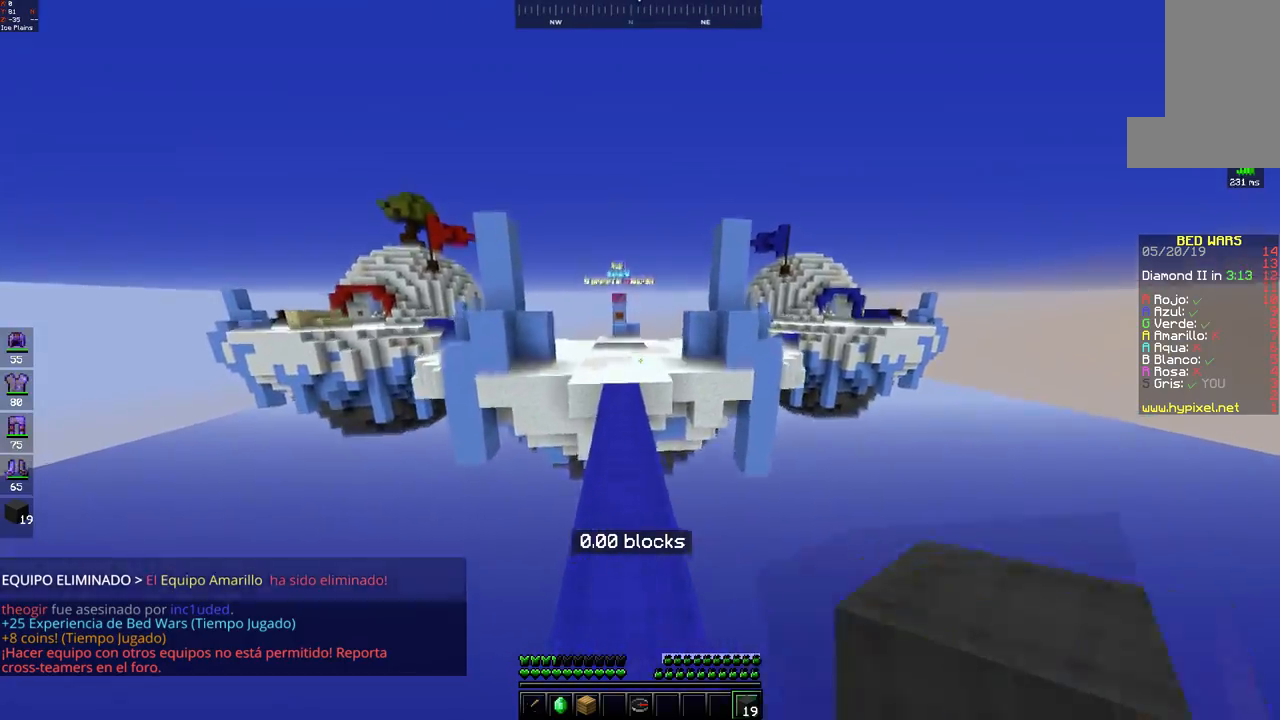
{"keys": ["space", "w"], "mouse": [], "events": [[33, "mouse_left", "up"], [167, "space", "up"], [350, "space", "down"], [367, "mouse_left", "down"], [417, "mouse_left", "up"]]}
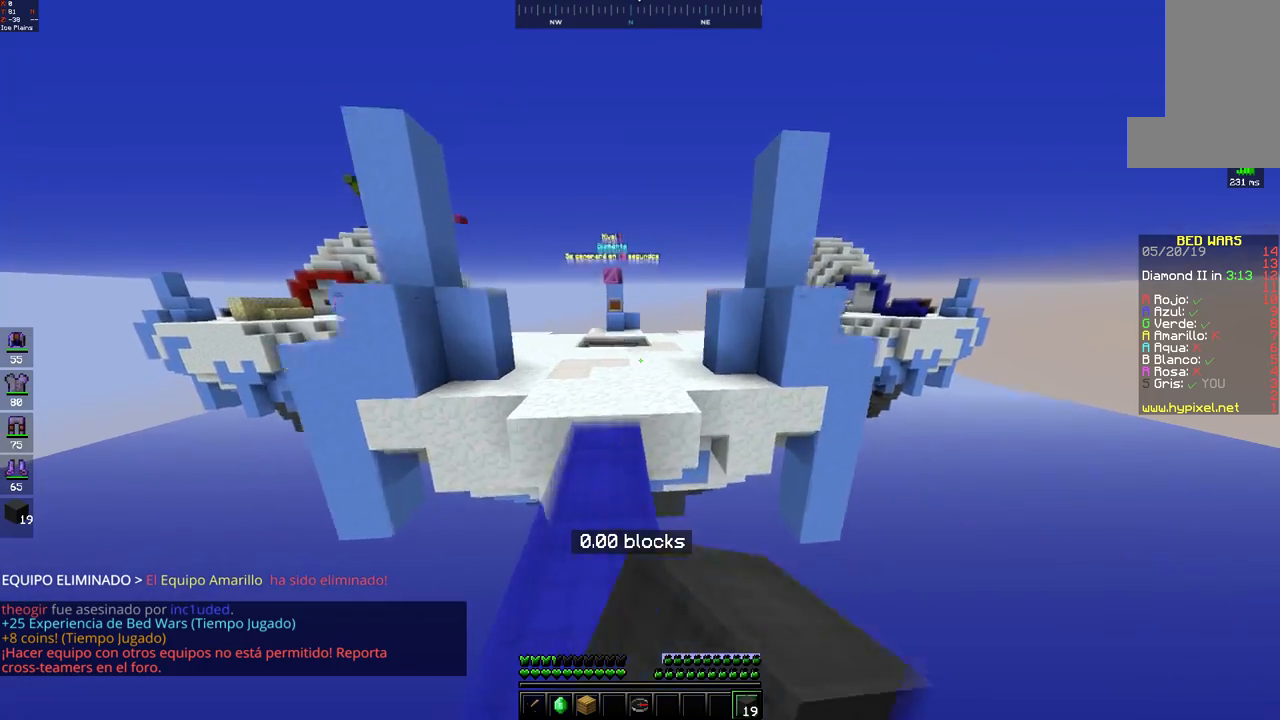
{"keys": ["a", "space", "w"], "mouse": [], "events": [[200, "mouse_left", "down"], [267, "space", "up"], [283, "mouse_left", "up"], [300, "a", "down"], [500, "space", "down"]]}
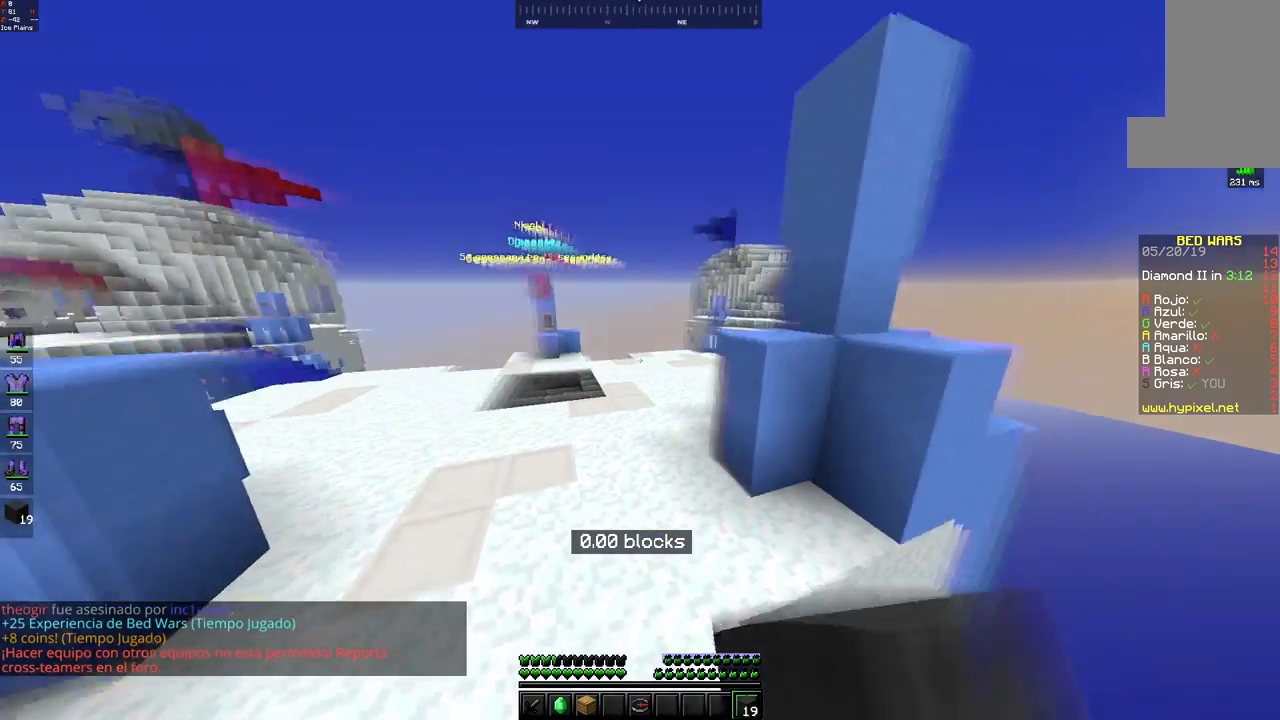
{"keys": ["w"], "mouse": [], "events": [[17, "a", "up"], [150, "mouse_left", "down"], [217, "mouse_left", "up"], [367, "space", "up"]]}
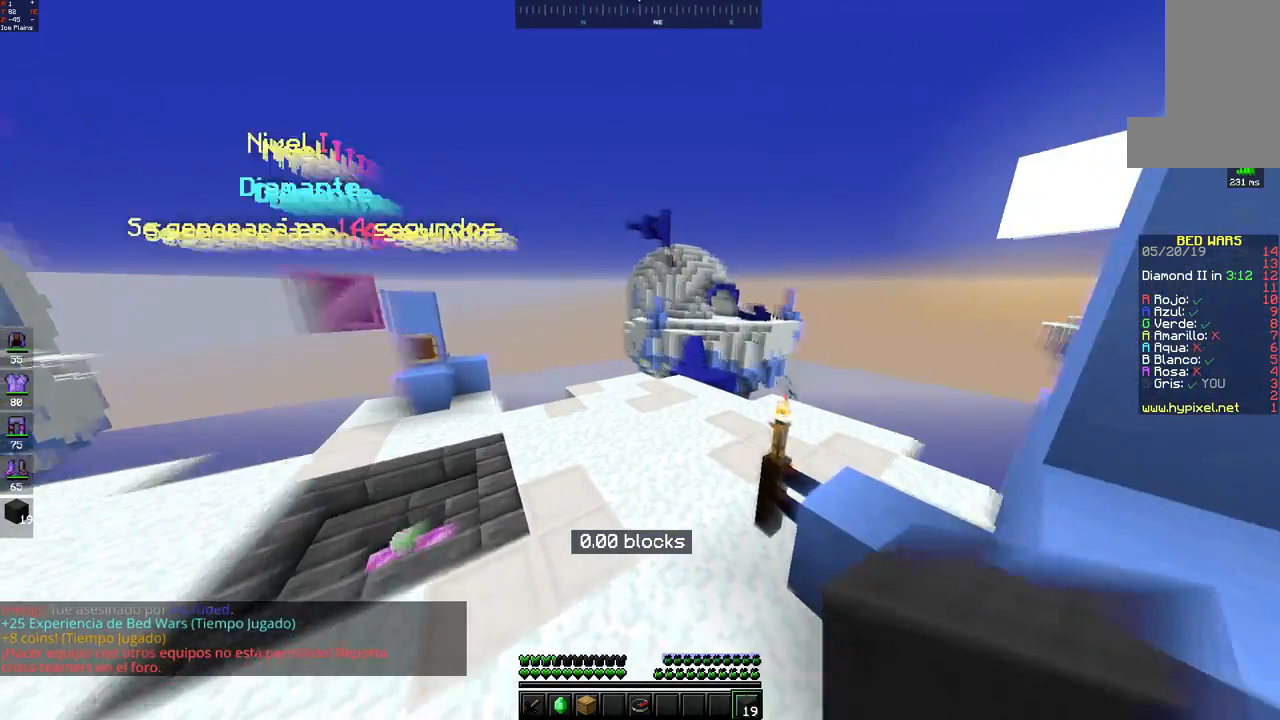
{"keys": ["w"], "mouse": [], "events": [[50, "space", "down"], [150, "mouse_left", "down"], [217, "mouse_left", "up"], [367, "space", "up"]]}
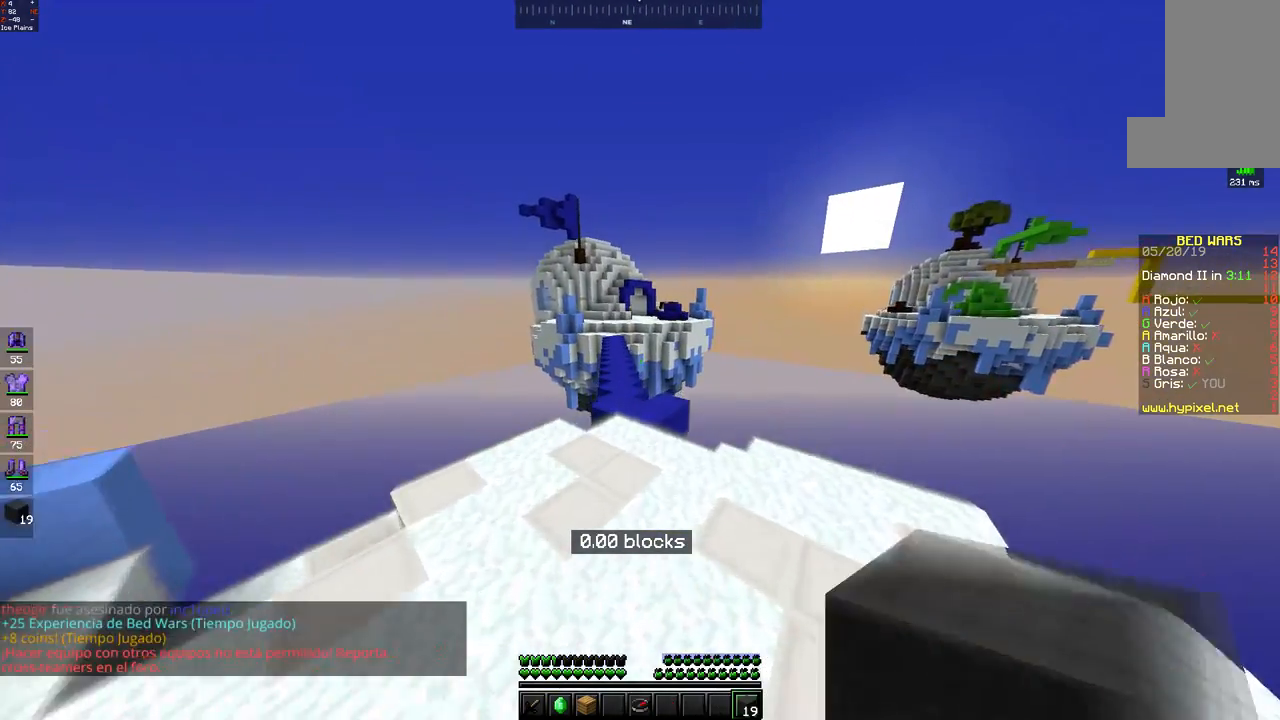
{"keys": ["space", "w"], "mouse": [], "events": [[217, "space", "down"], [250, "mouse_left", "down"], [317, "mouse_left", "up"]]}
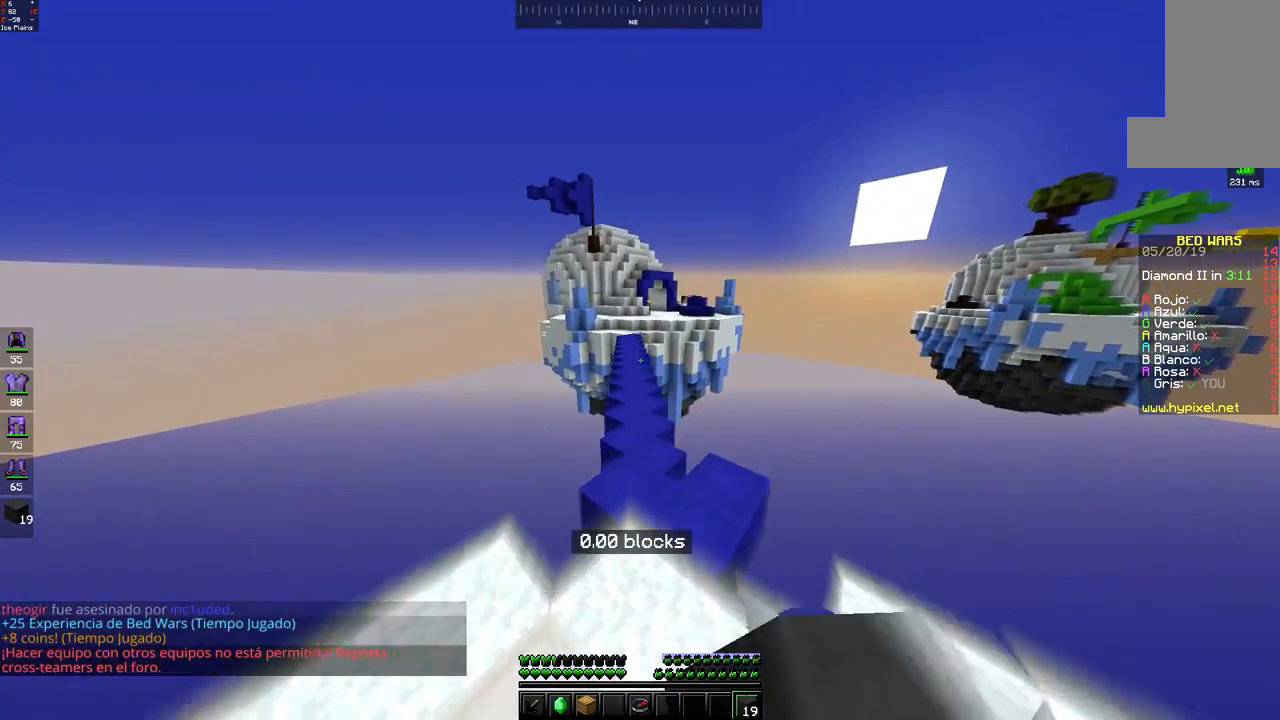
{"keys": ["space", "w"], "mouse": [], "events": [[100, "mouse_left", "down"], [183, "mouse_left", "up"], [267, "mouse_left", "down"], [333, "mouse_left", "up"]]}
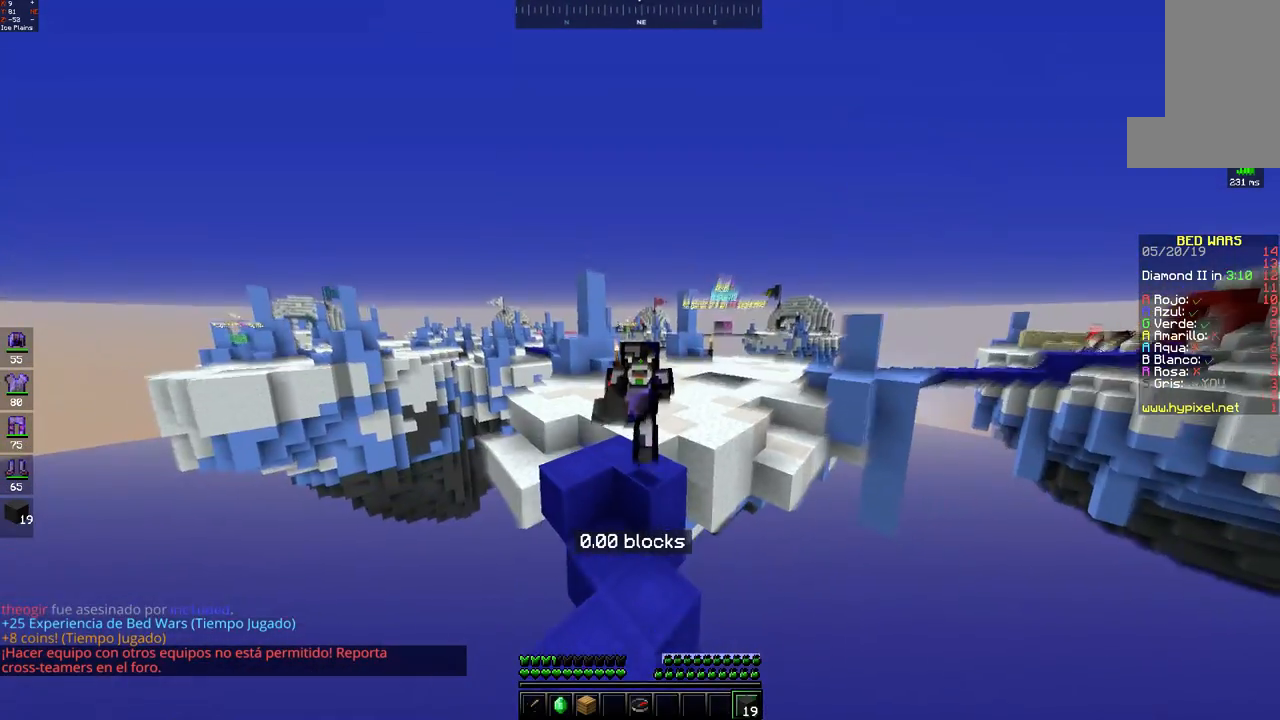
{"keys": ["space", "w"], "mouse": [], "events": []}
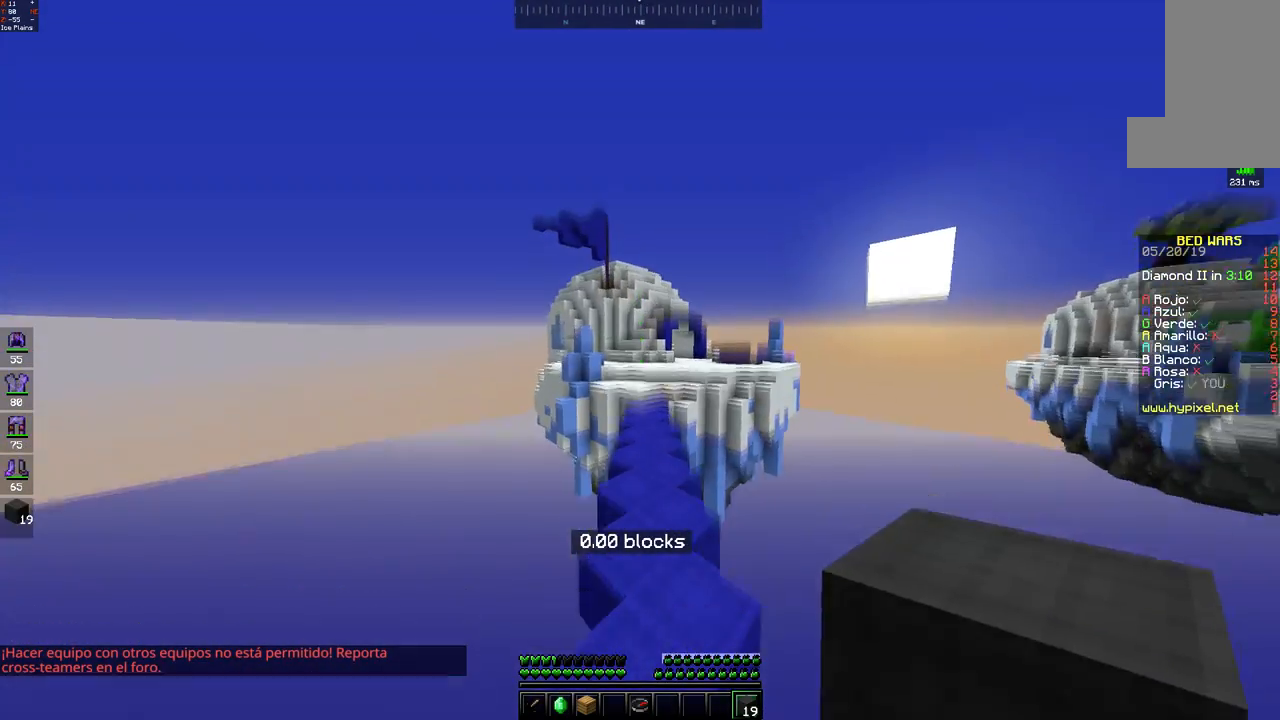
{"keys": ["space", "w"], "mouse": [], "events": [[350, "mouse_left", "down"], [417, "space", "up"], [433, "mouse_left", "up"], [450, "space", "down"]]}